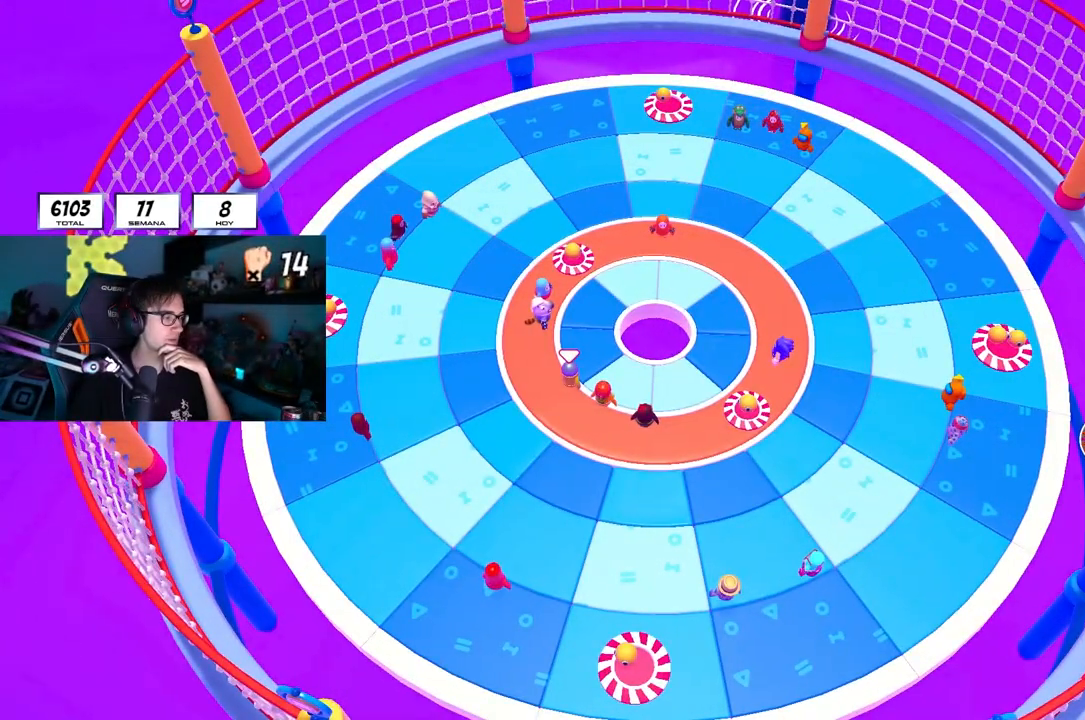
Gameplay with a controller (PlayStation layout); each line is a JSON object with the inputs held at the frame after it. "events" lists button and stick changes between this image and that frame as [ms after this image, input, new state], when the widget could be followed in between.
{"buttons": [], "left_stick": "center", "right_stick": "center", "events": []}
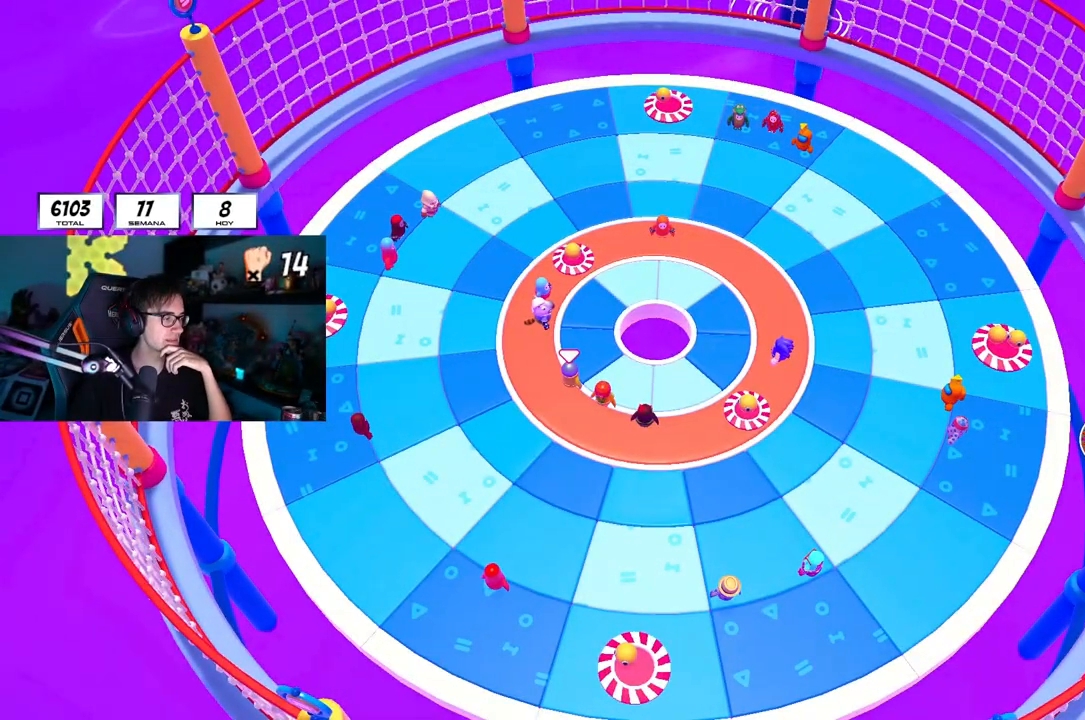
{"buttons": [], "left_stick": "center", "right_stick": "center", "events": []}
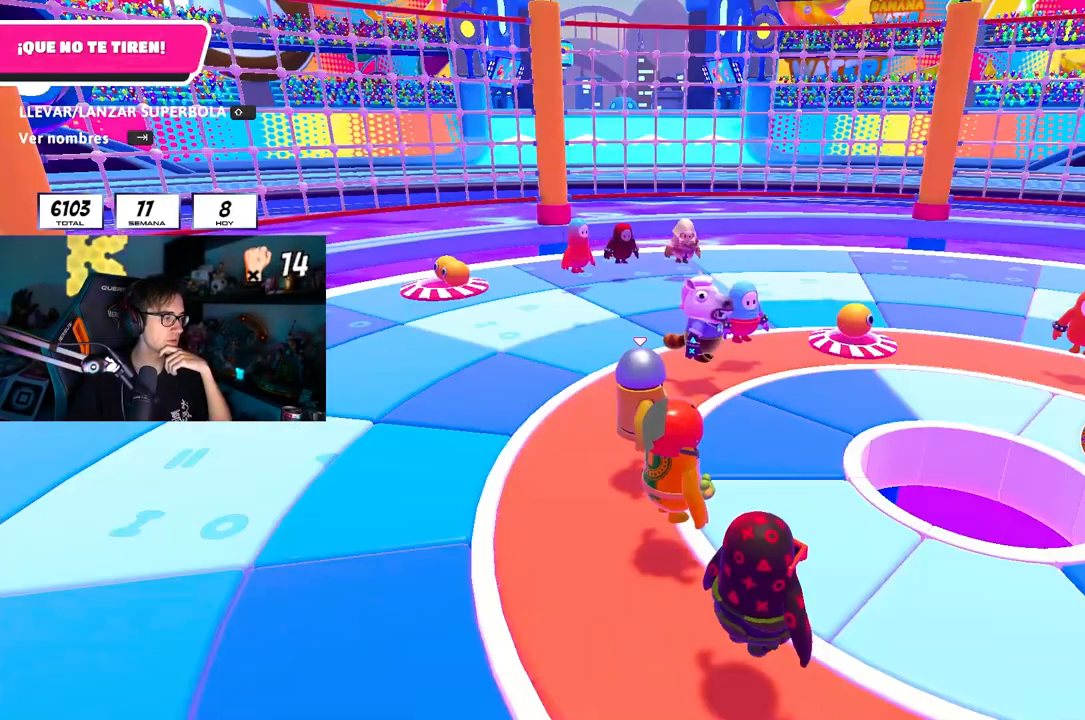
{"buttons": [], "left_stick": "center", "right_stick": "center", "events": []}
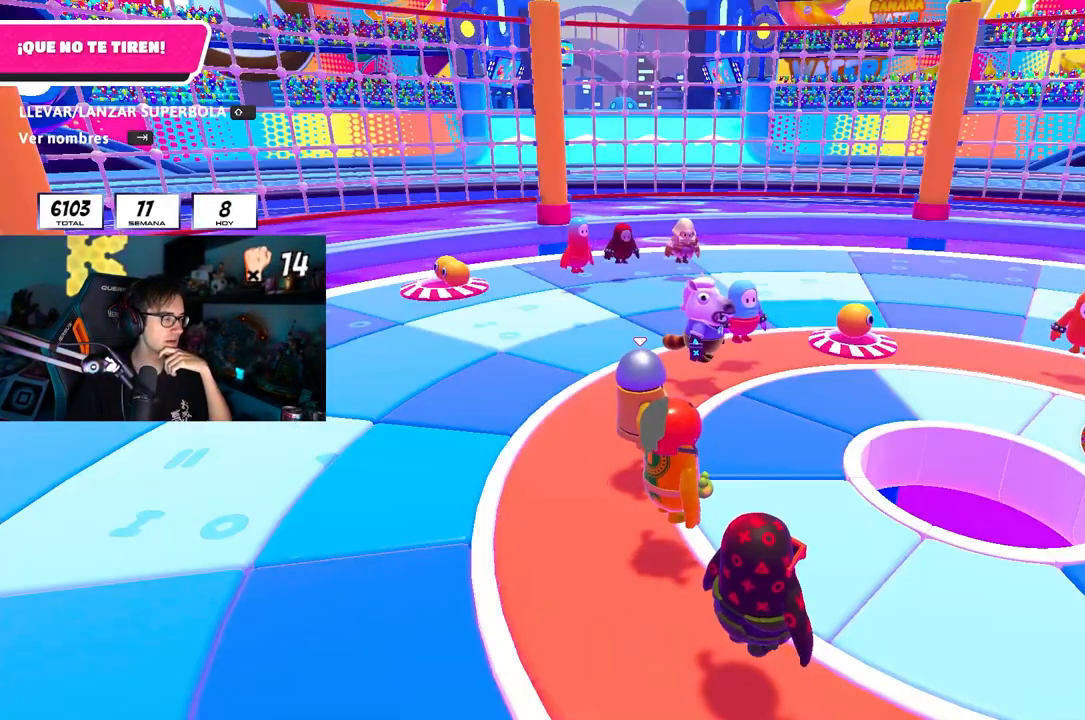
{"buttons": [], "left_stick": "center", "right_stick": "center", "events": []}
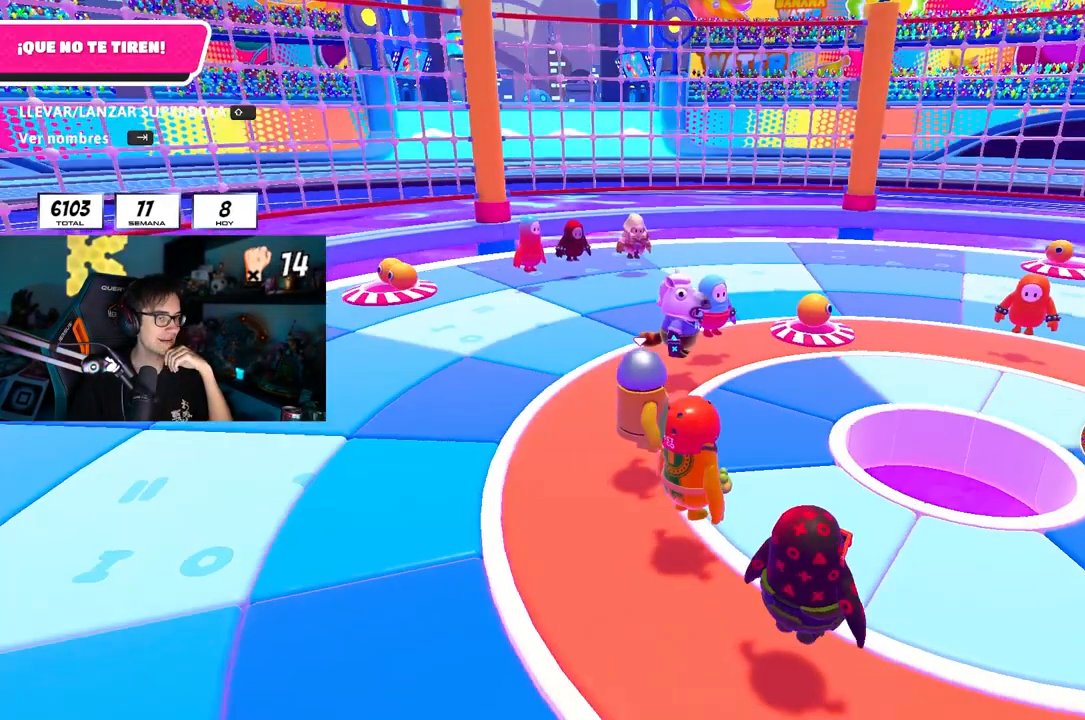
{"buttons": [], "left_stick": "center", "right_stick": "center", "events": []}
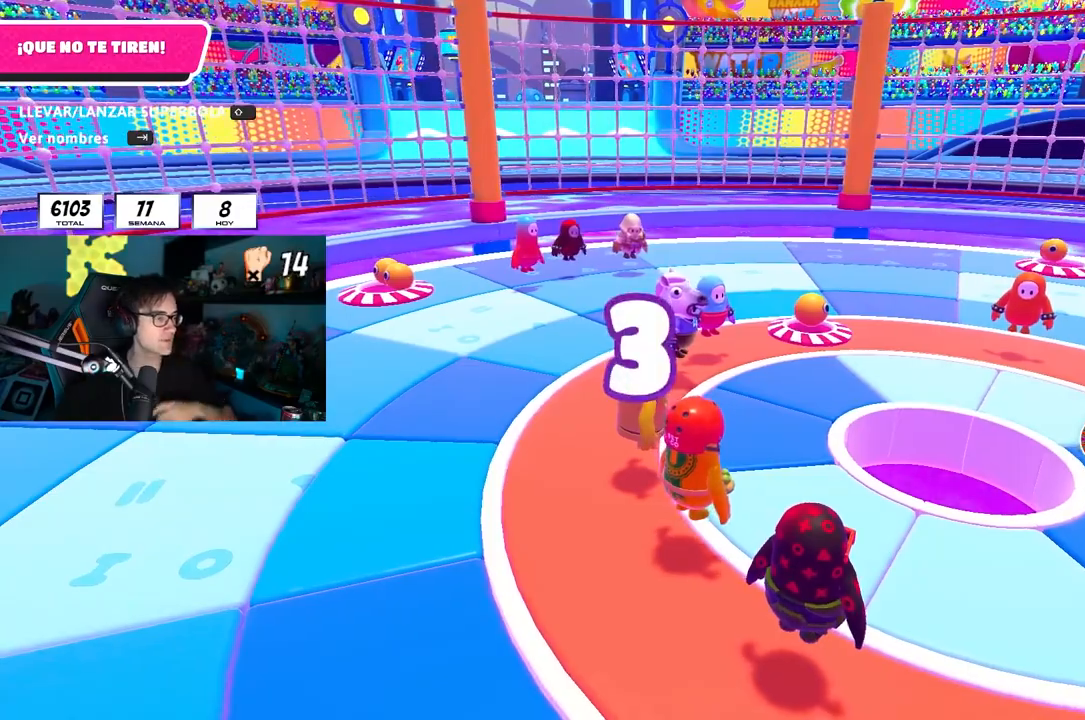
{"buttons": [], "left_stick": "center", "right_stick": "center", "events": []}
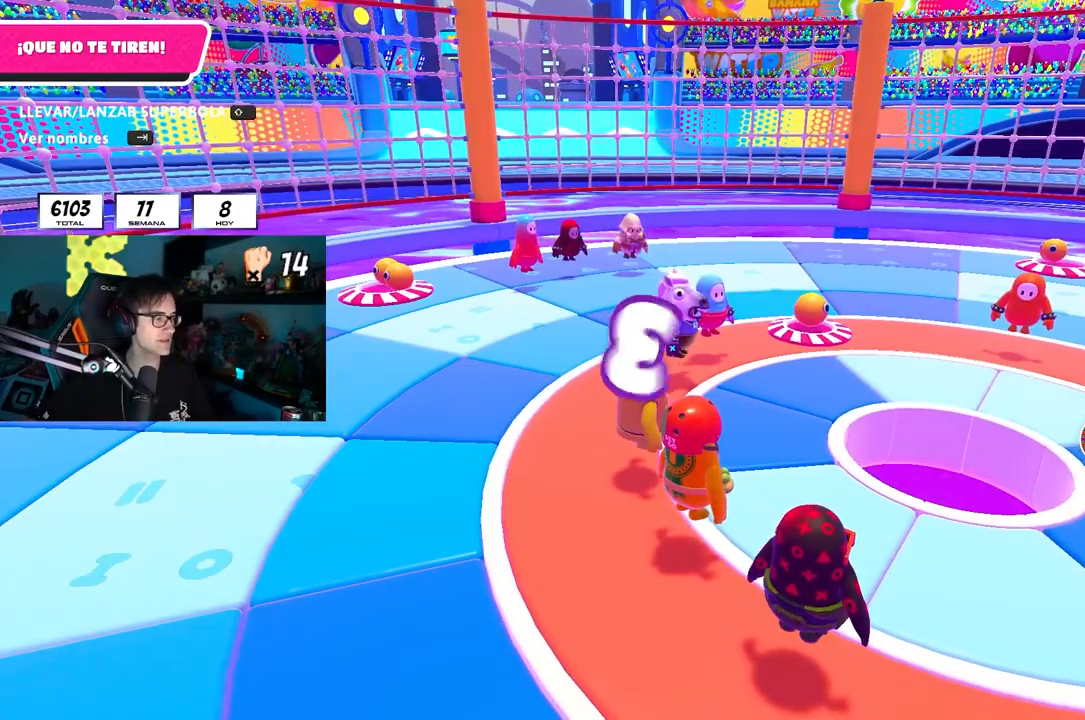
{"buttons": [], "left_stick": "up-left", "right_stick": "center", "events": [[267, "left_stick", "up"], [300, "L2", "down"], [450, "L2", "up"], [483, "left_stick", "up-left"]]}
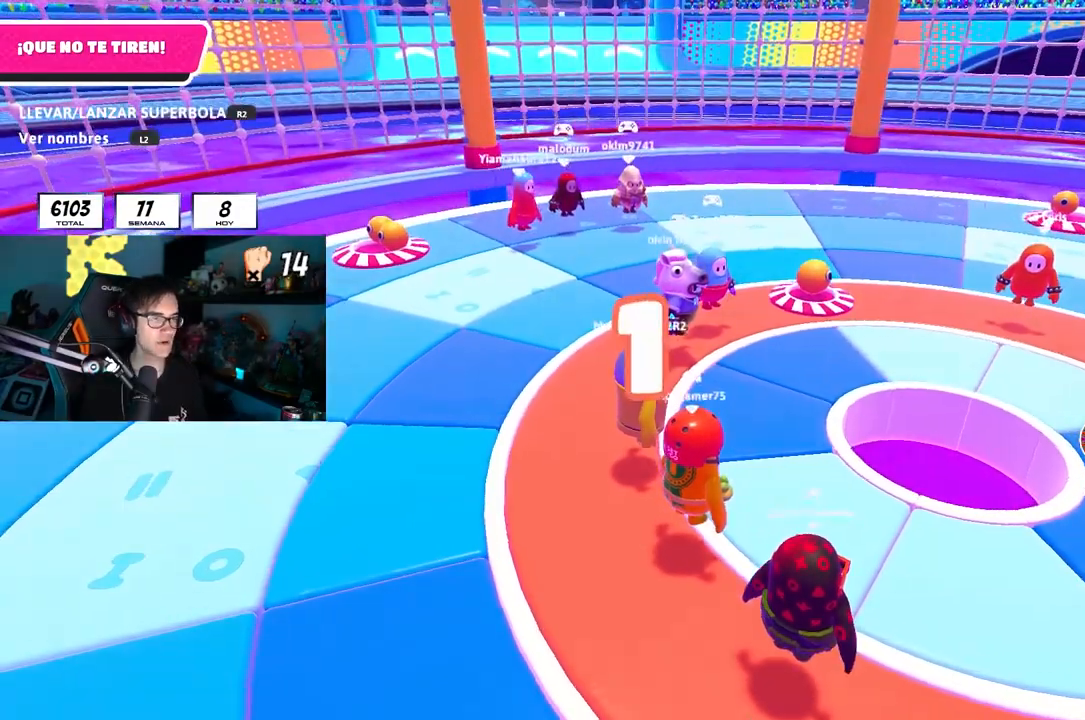
{"buttons": [], "left_stick": "up-left", "right_stick": "down", "events": [[67, "L2", "down"], [217, "L2", "up"], [300, "L2", "down"], [317, "right_stick", "down"], [433, "L2", "up"]]}
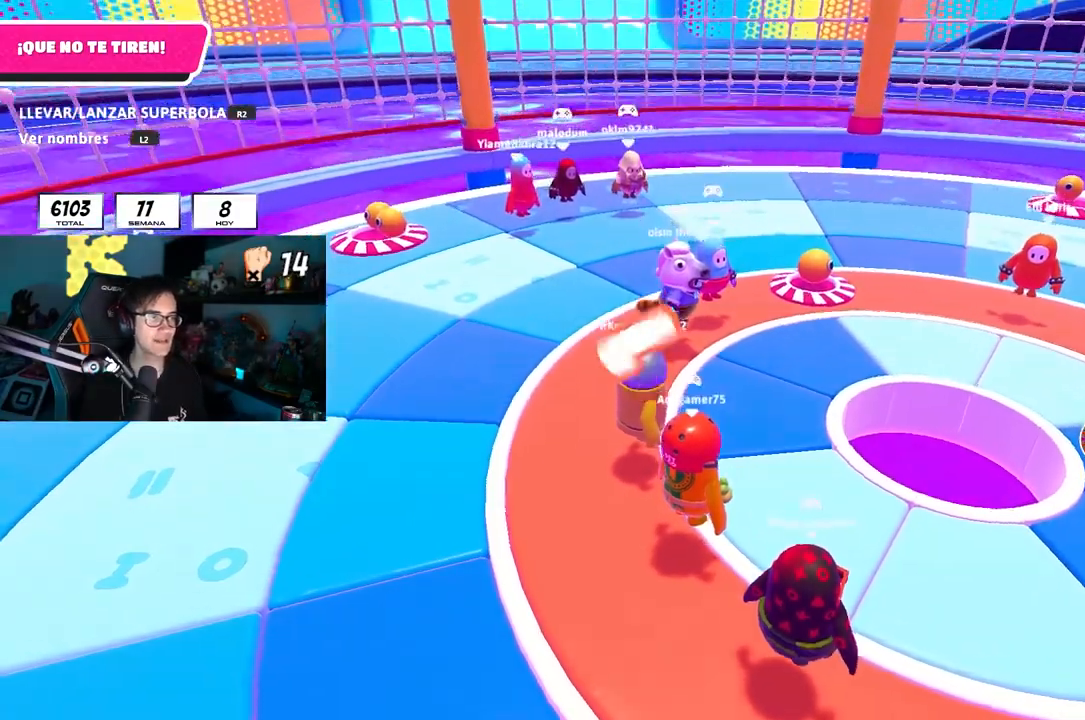
{"buttons": [], "left_stick": "up-left", "right_stick": "down", "events": [[17, "right_stick", "center"], [450, "right_stick", "down"]]}
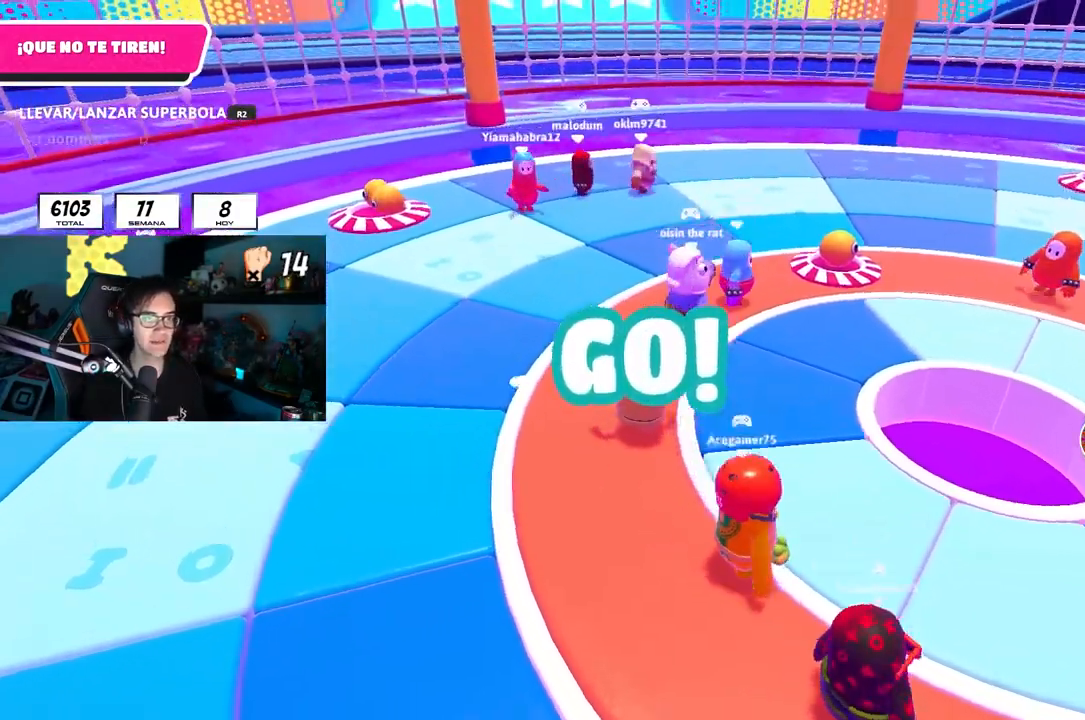
{"buttons": [], "left_stick": "up", "right_stick": "center", "events": [[33, "right_stick", "center"], [267, "CROSS", "down"], [283, "L2", "down"], [367, "CROSS", "up"], [450, "L2", "up"], [467, "left_stick", "up"]]}
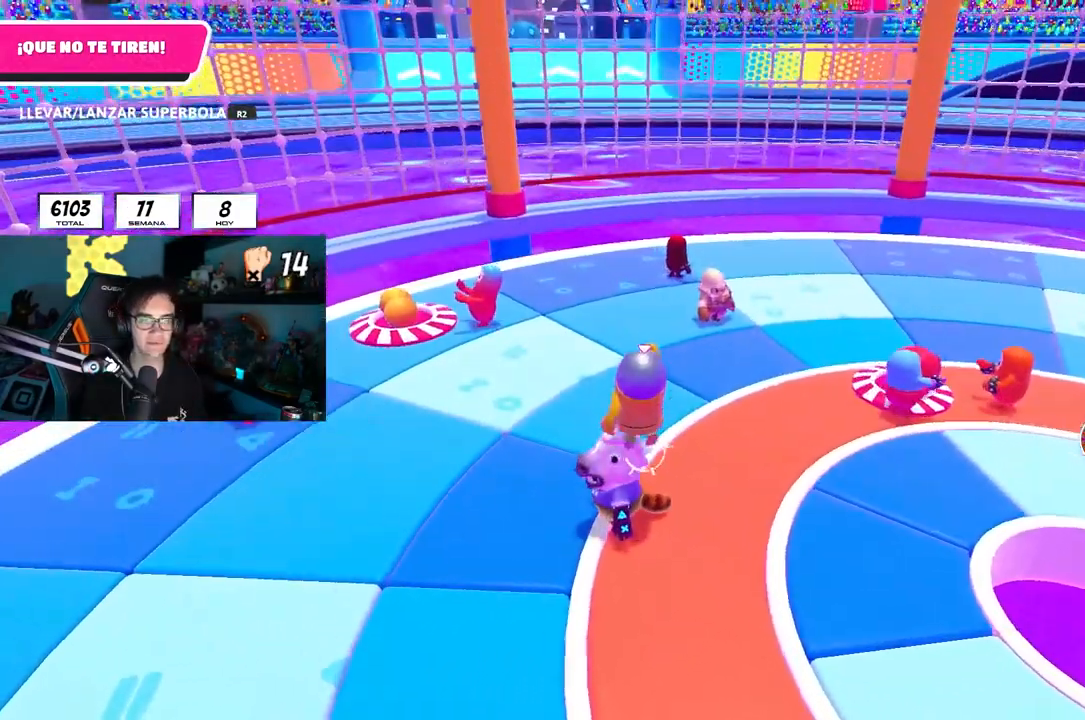
{"buttons": ["CROSS"], "left_stick": "down-right", "right_stick": "right", "events": [[83, "right_stick", "down-right"], [133, "right_stick", "right"], [283, "left_stick", "down-right"], [450, "CROSS", "down"]]}
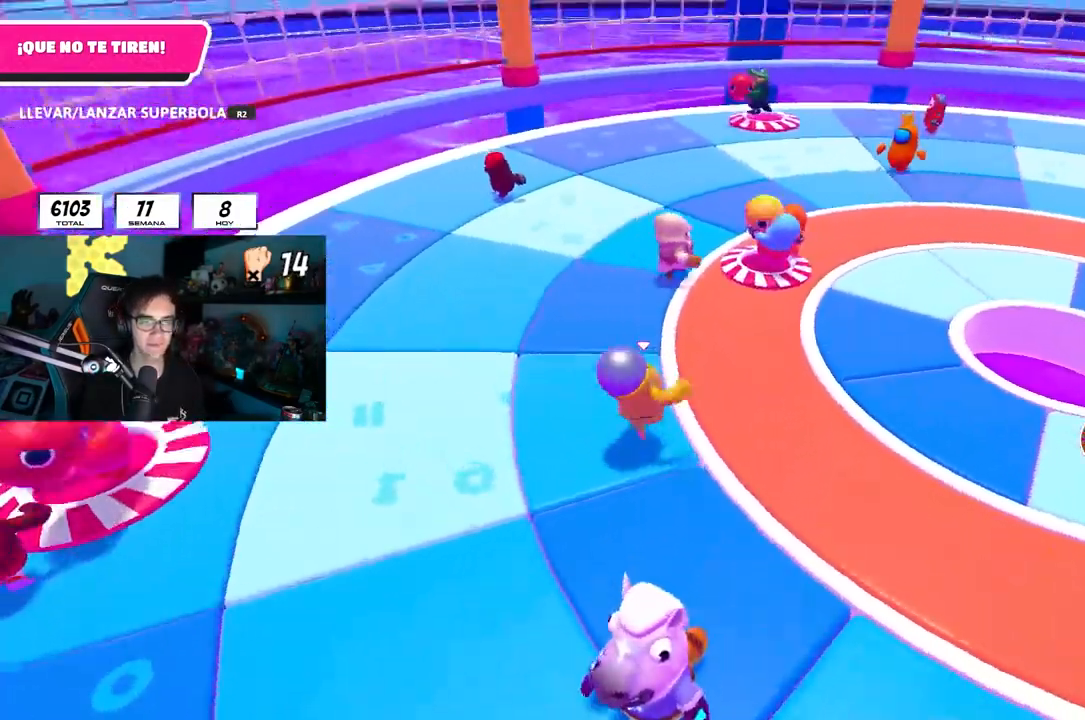
{"buttons": [], "left_stick": "down-right", "right_stick": "center", "events": [[33, "CROSS", "up"], [83, "right_stick", "center"], [200, "L2", "down"], [233, "right_stick", "right"], [267, "left_stick", "down-left"], [350, "L2", "up"], [383, "right_stick", "center"], [433, "left_stick", "down-right"]]}
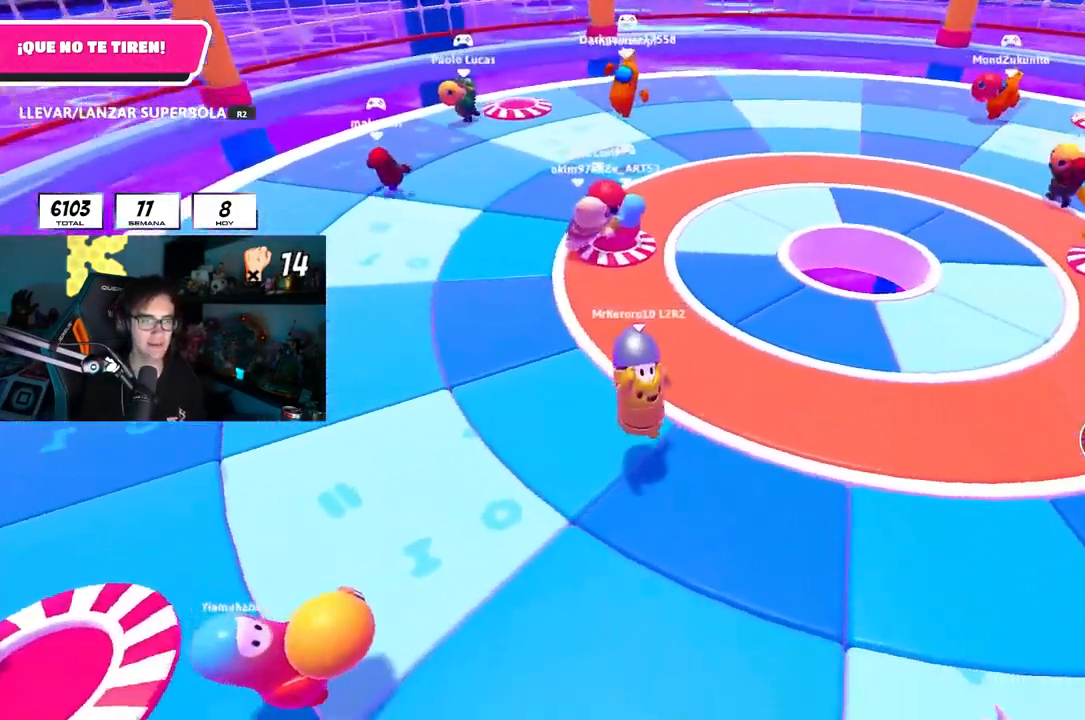
{"buttons": [], "left_stick": "left", "right_stick": "center", "events": [[83, "left_stick", "down-left"], [233, "left_stick", "down-right"], [383, "left_stick", "center"], [383, "right_stick", "right"], [433, "left_stick", "left"], [483, "right_stick", "center"]]}
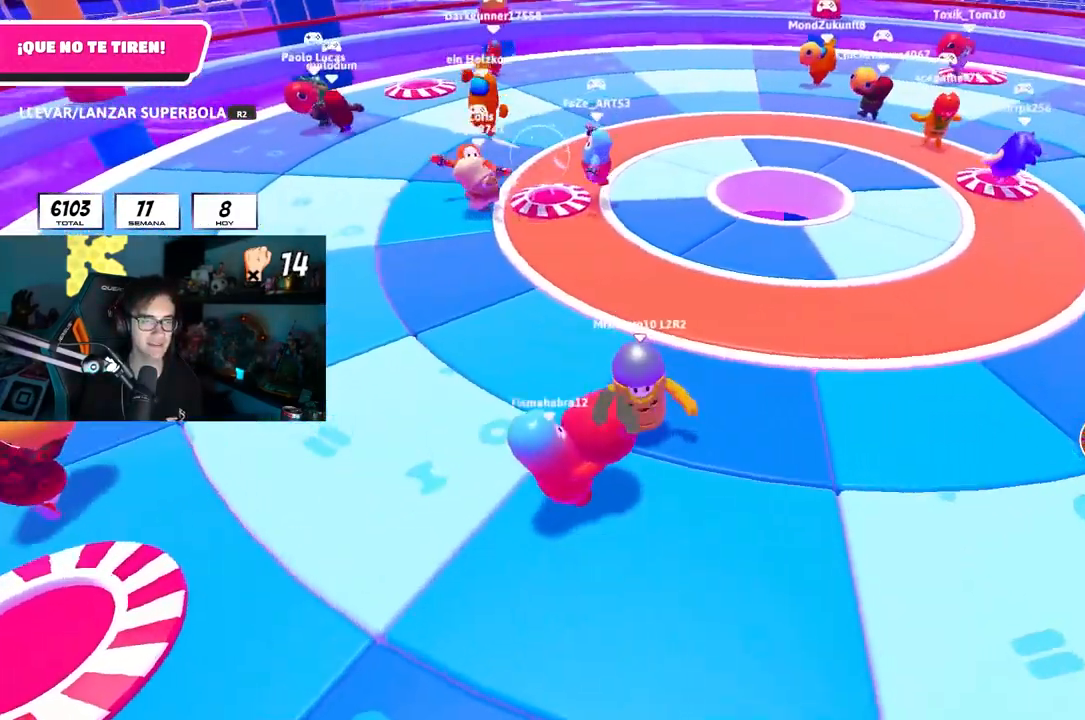
{"buttons": [], "left_stick": "down-left", "right_stick": "center", "events": [[33, "left_stick", "center"], [83, "left_stick", "up-right"], [150, "L2", "down"], [183, "left_stick", "right"], [317, "L2", "up"], [383, "left_stick", "down-left"]]}
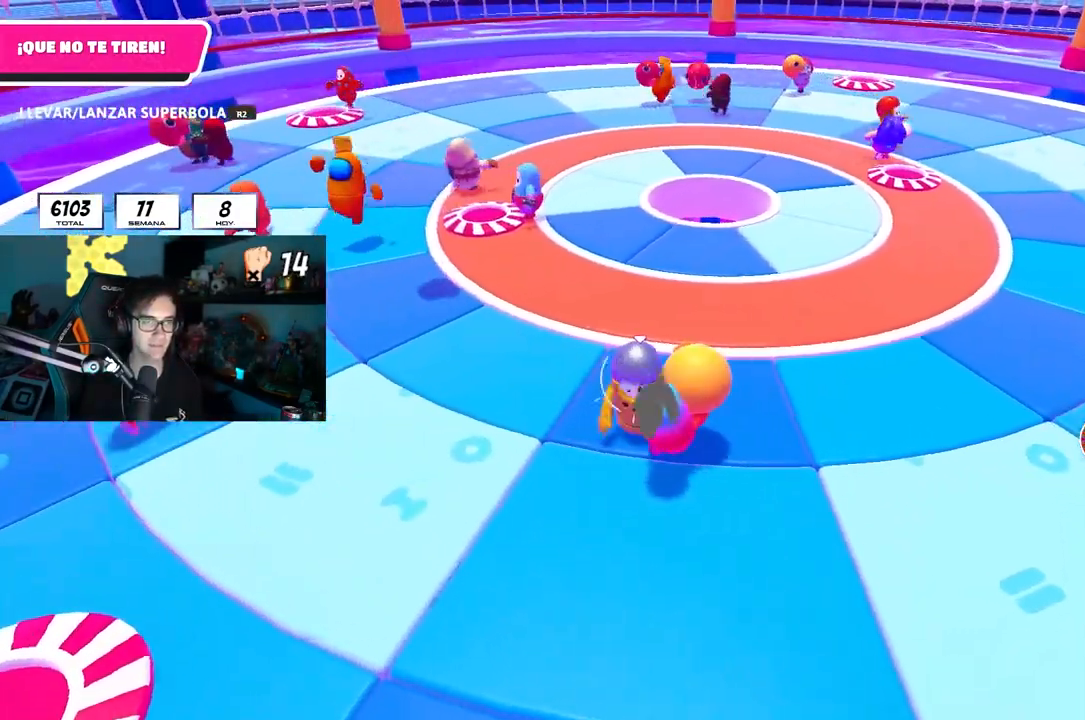
{"buttons": [], "left_stick": "right", "right_stick": "center", "events": [[50, "left_stick", "center"], [167, "left_stick", "right"], [333, "left_stick", "down-left"], [483, "left_stick", "right"]]}
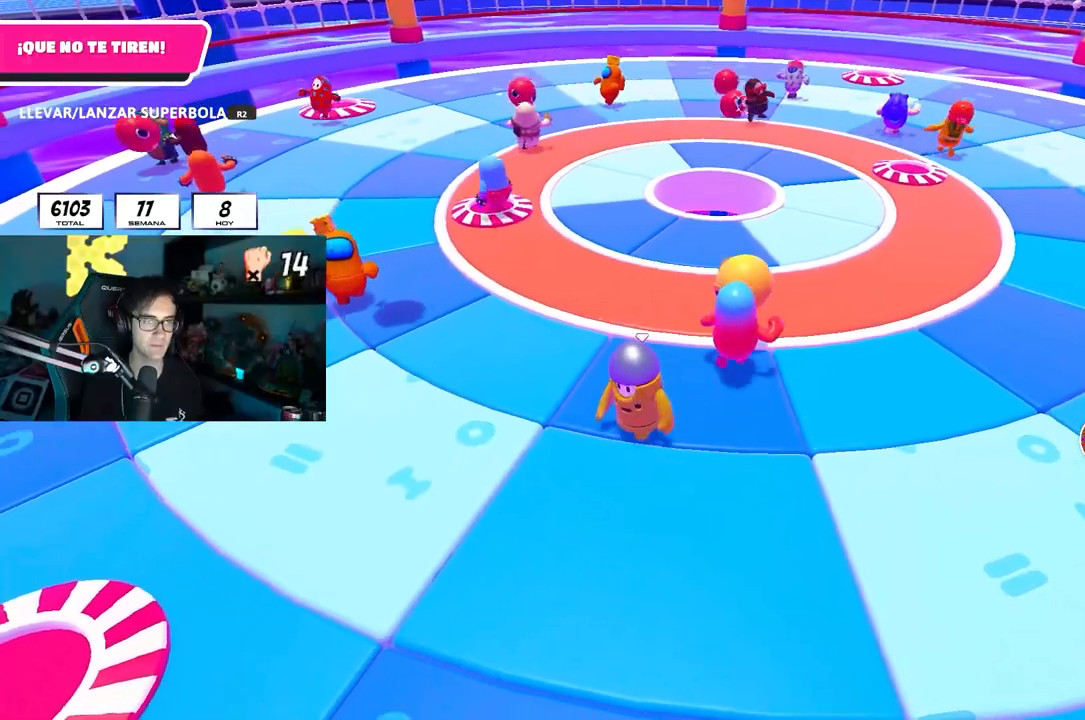
{"buttons": [], "left_stick": "center", "right_stick": "center", "events": [[83, "right_stick", "left"], [183, "right_stick", "center"], [267, "R1", "down"], [333, "R1", "up"], [500, "left_stick", "center"]]}
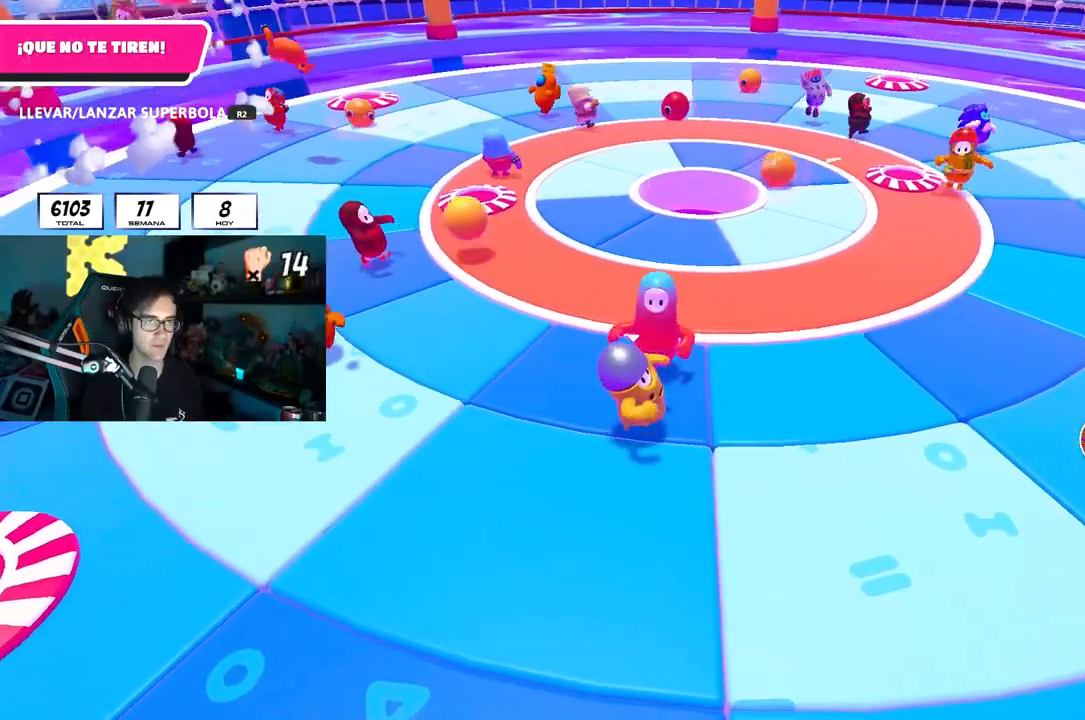
{"buttons": [], "left_stick": "center", "right_stick": "center", "events": [[33, "left_stick", "left"], [67, "L1", "down"], [117, "L1", "up"], [133, "left_stick", "center"], [183, "left_stick", "right"], [367, "left_stick", "left"], [500, "left_stick", "center"]]}